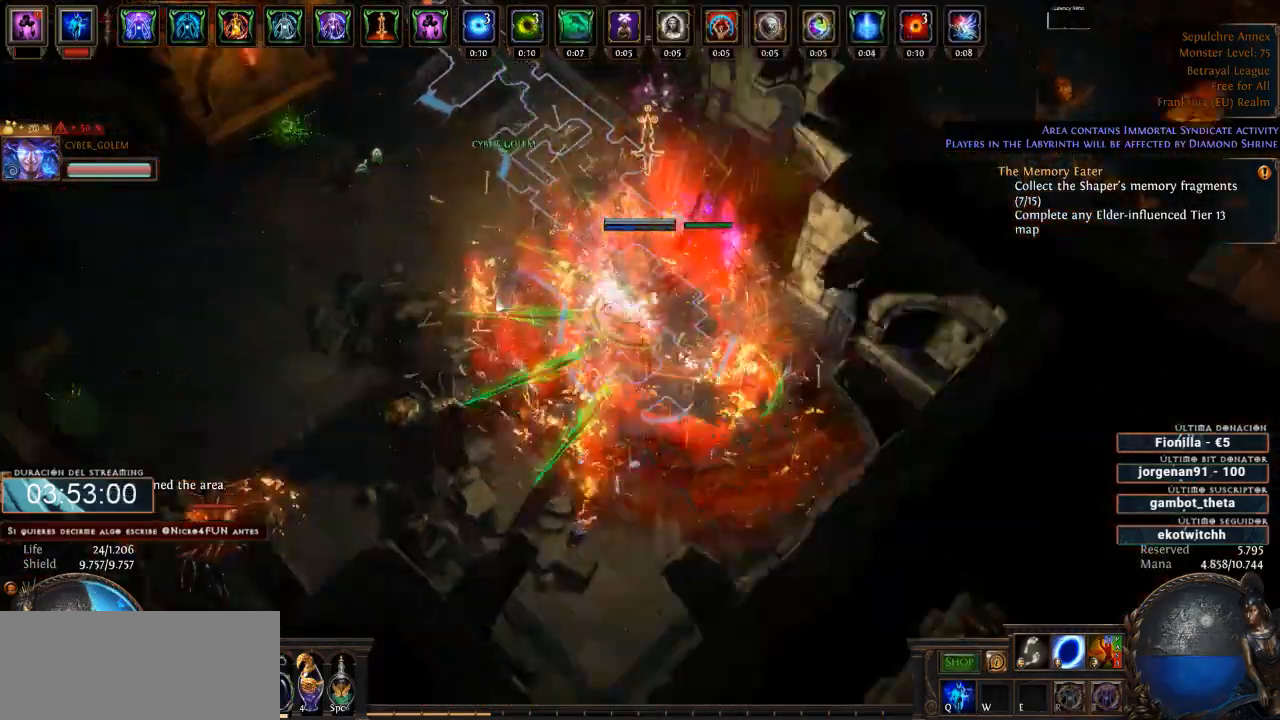
Gameplay with keyboard and mouse; each line is a JSON object with the keys and mouse buttons held at the frame after it. "events" lists presses ("down") and releases ("up") of "a", "backspace", "d", "down", "escape", "f1", "f10", "f11", "f12", "f2", "f3", "f4", "f5", "f6", "f7", "f8", "f9", "left", "q", "right", "s", "up", "w", "mouse_left", "mouse_wheel" and "mouse_right" between this image and that frame as [ms after this image, input, new state], when the widget could be followed in between. "mouse_left", "mouse_wheel", "mouse_right" = the "left", "wheel", "right" buttons of the "mouse" list. No other keys are recorded. "wheel" means that the mouse wheel is clicked or scrolled. Not read: mouse_move.
{"keys": ["d"], "mouse": ["left"], "events": [[33, "mouse_left", "down"]]}
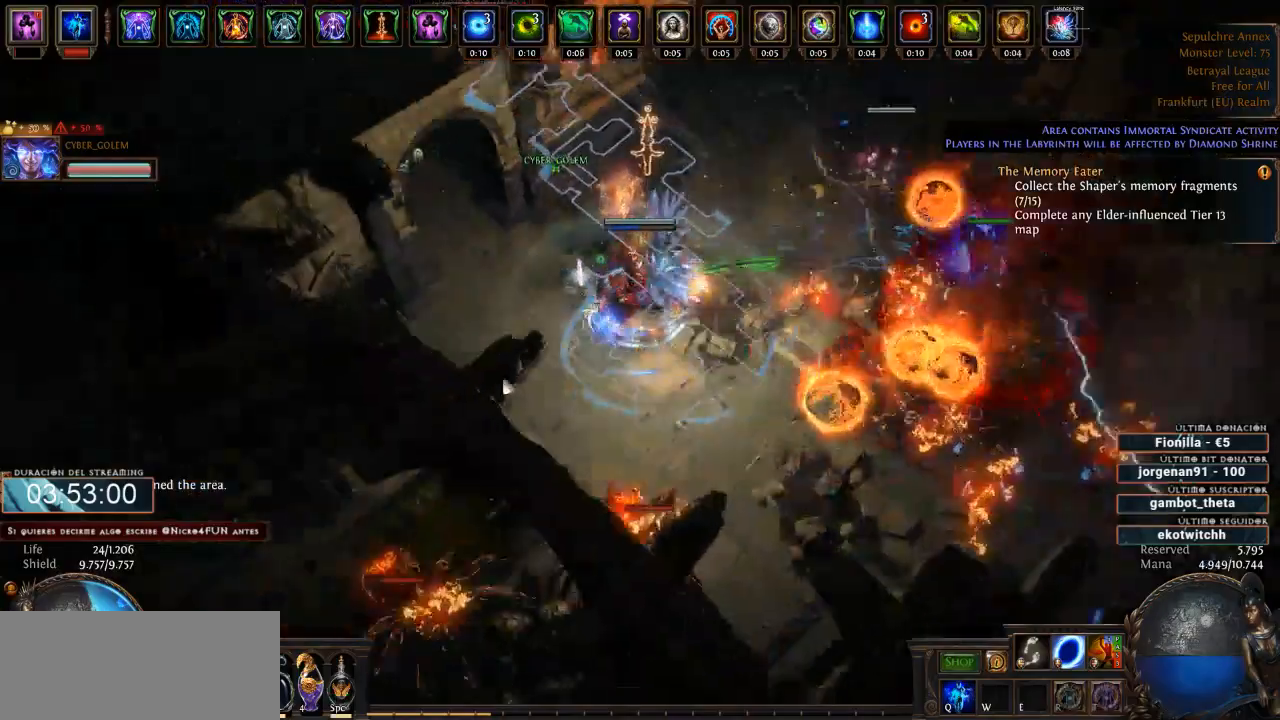
{"keys": ["d"], "mouse": ["left"], "events": []}
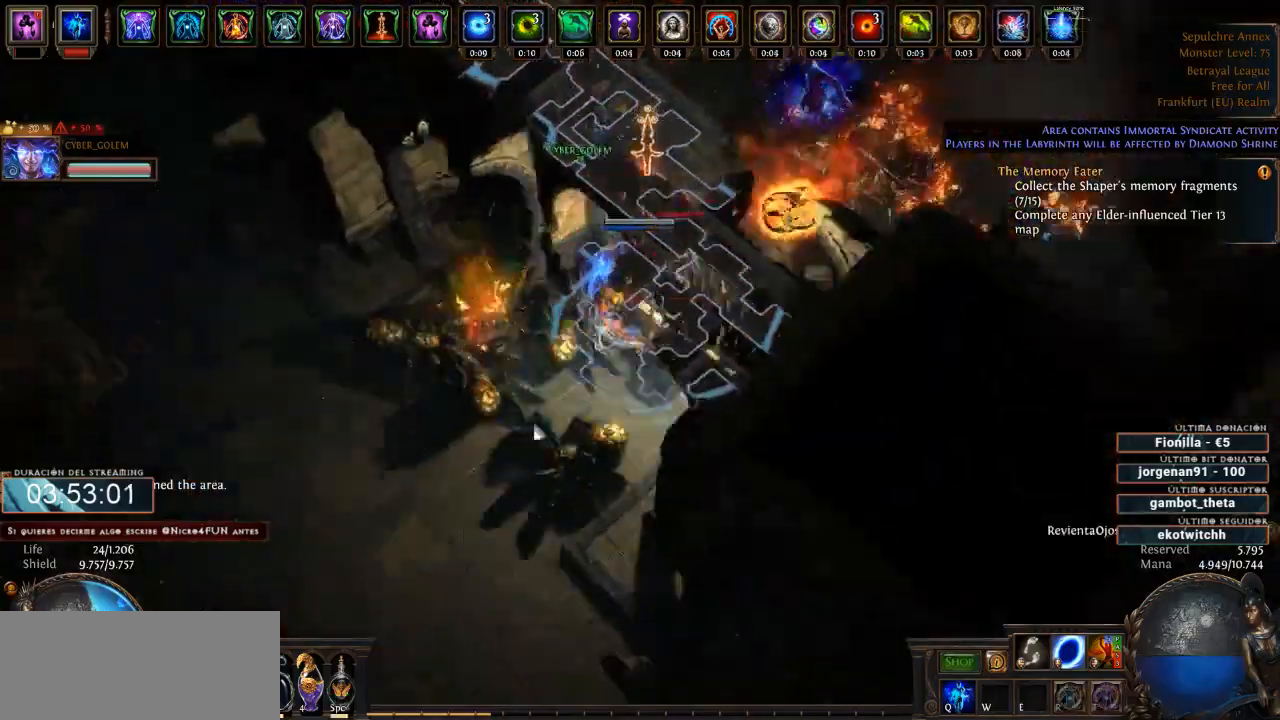
{"keys": ["d"], "mouse": [], "events": [[366, "mouse_left", "up"]]}
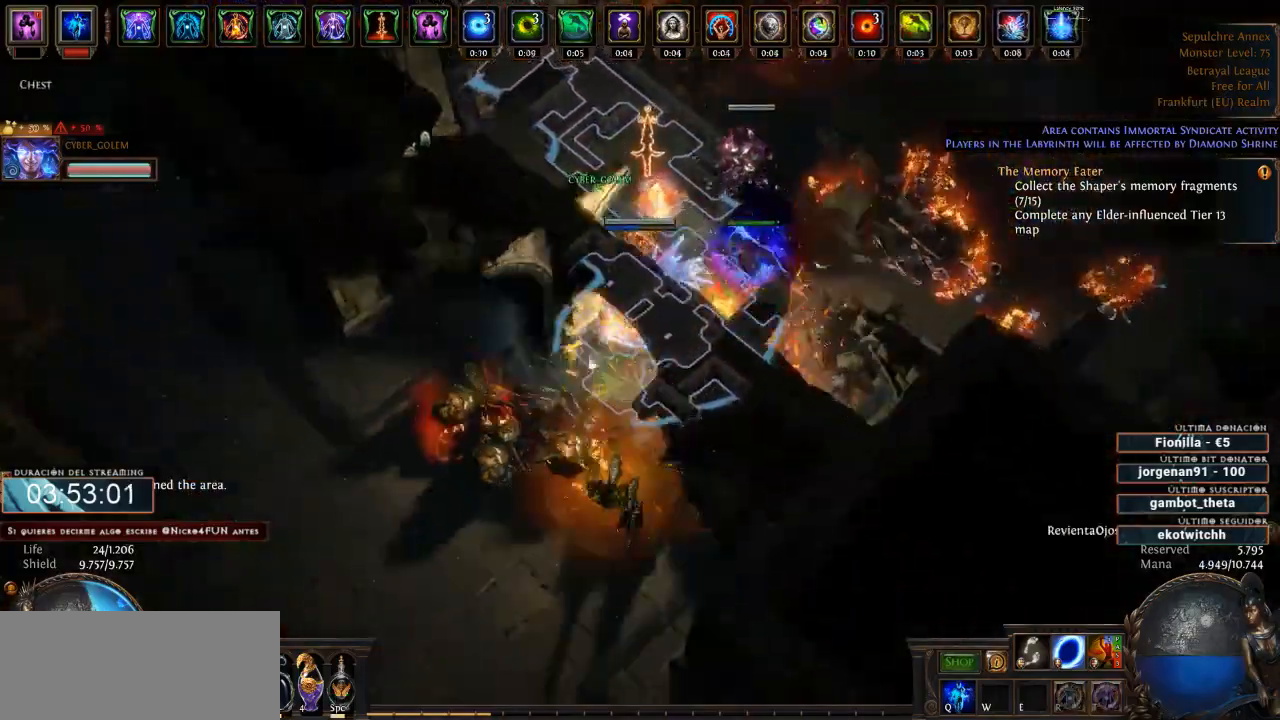
{"keys": ["d"], "mouse": ["right"], "events": [[200, "mouse_left", "down"], [333, "mouse_left", "up"], [500, "mouse_right", "down"]]}
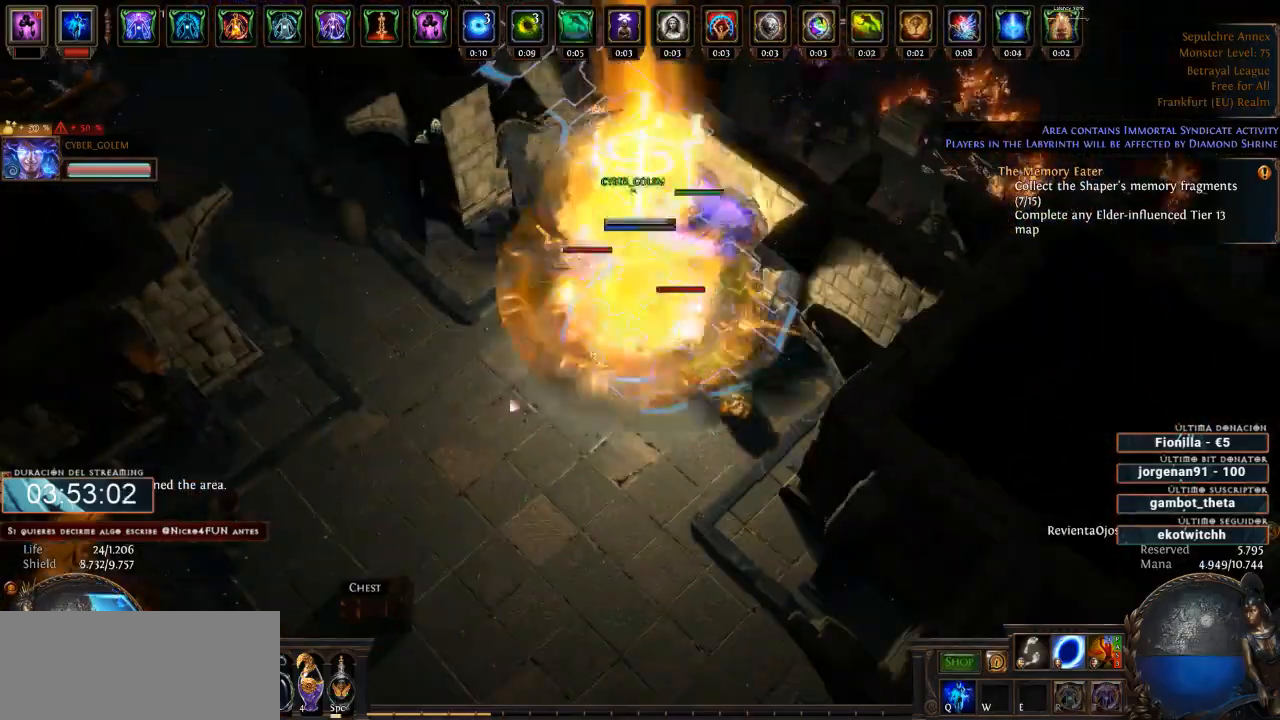
{"keys": ["d"], "mouse": ["right"], "events": []}
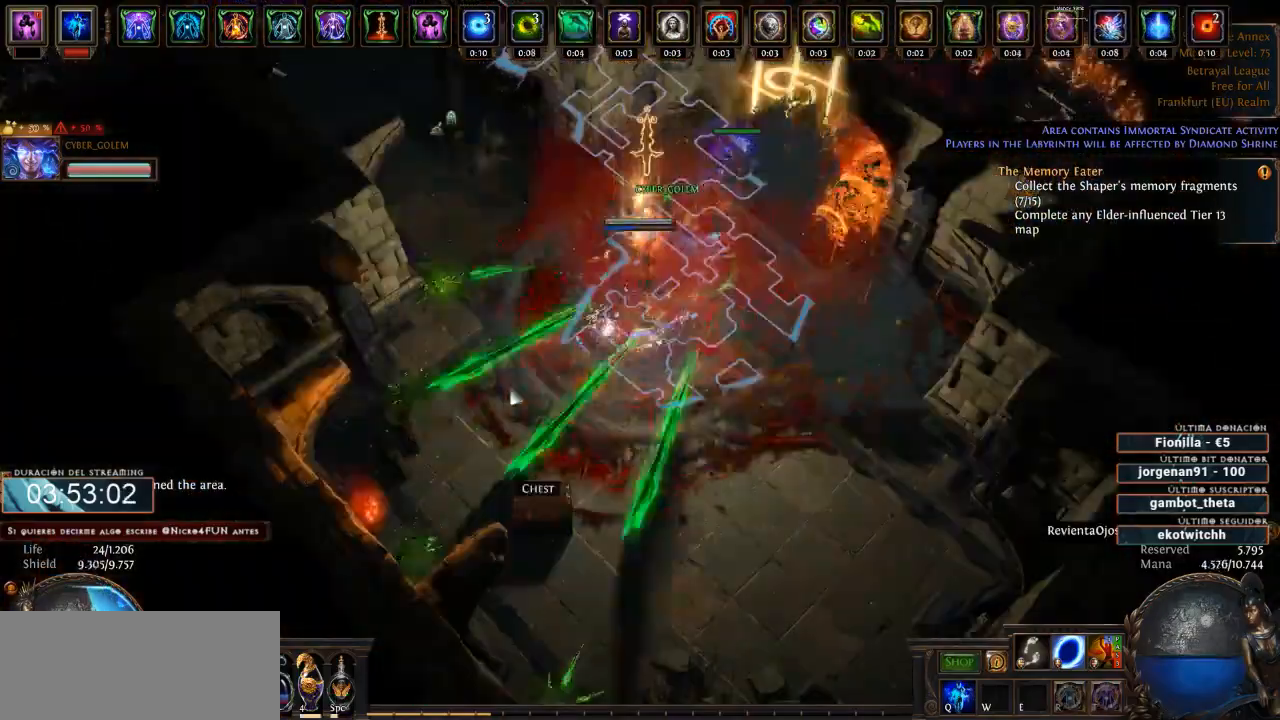
{"keys": ["d"], "mouse": ["left"], "events": [[300, "mouse_right", "up"], [400, "mouse_left", "down"]]}
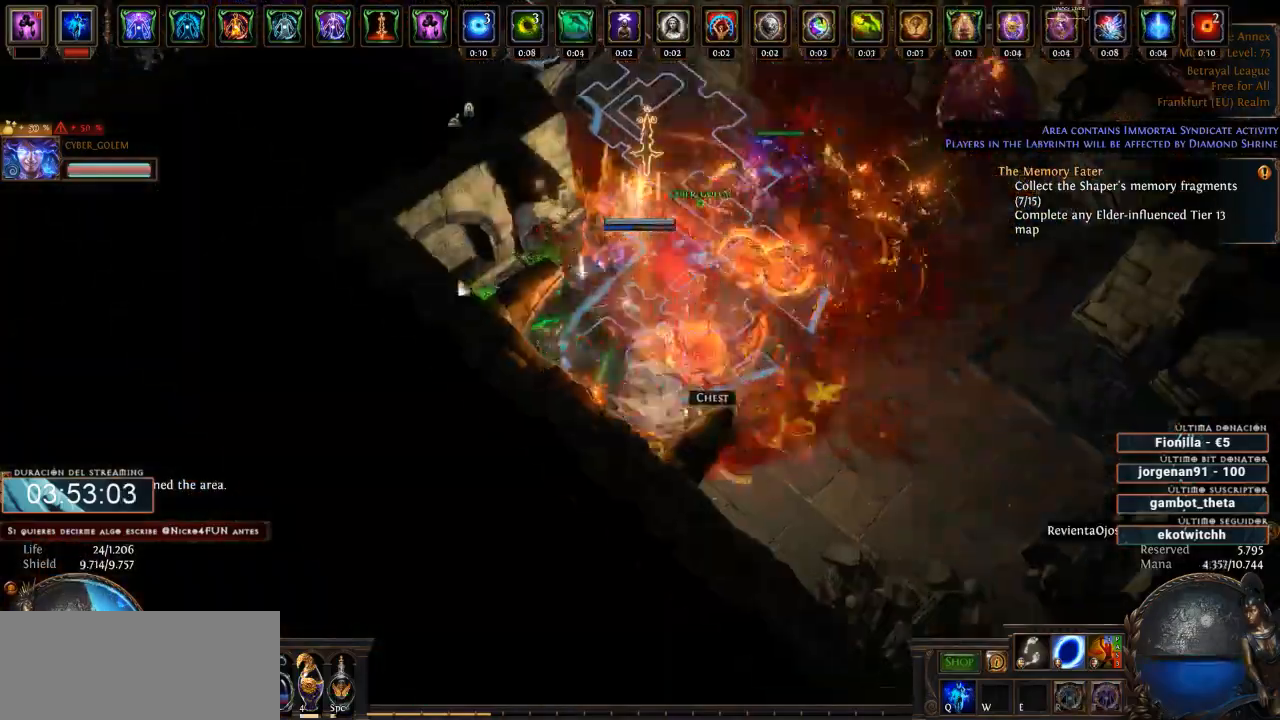
{"keys": ["d"], "mouse": ["left"], "events": []}
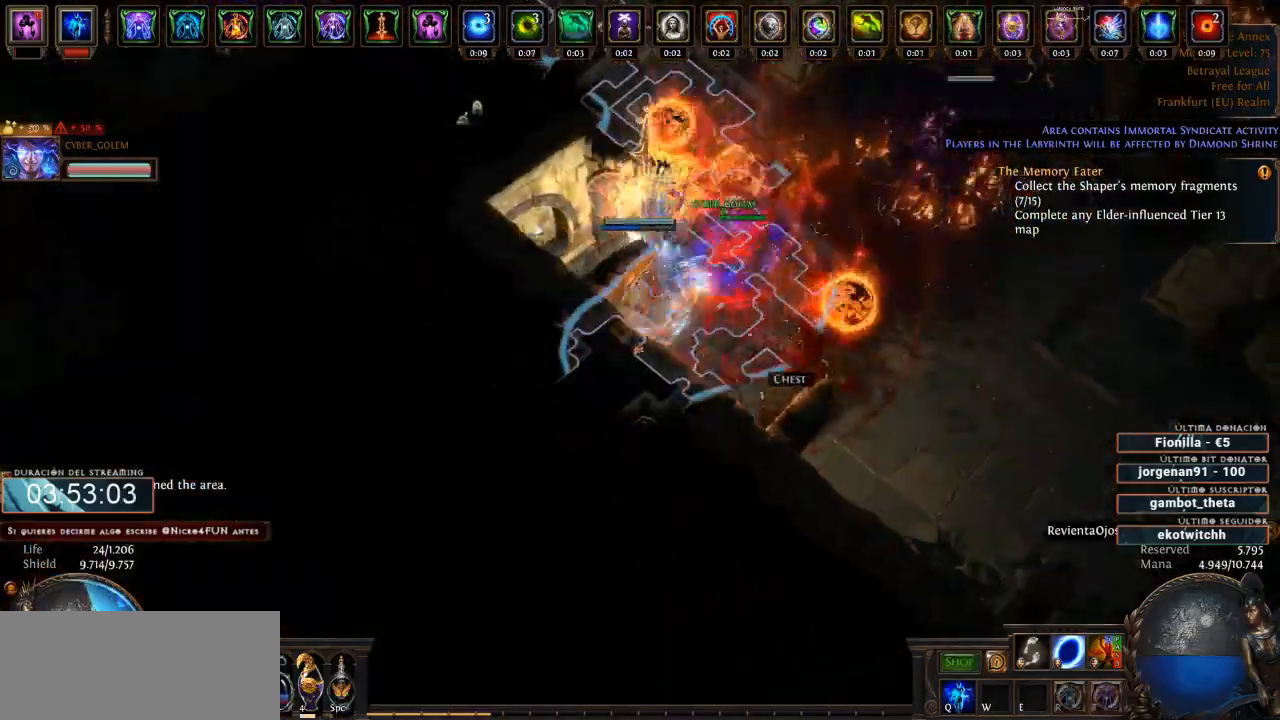
{"keys": ["d"], "mouse": ["left"], "events": []}
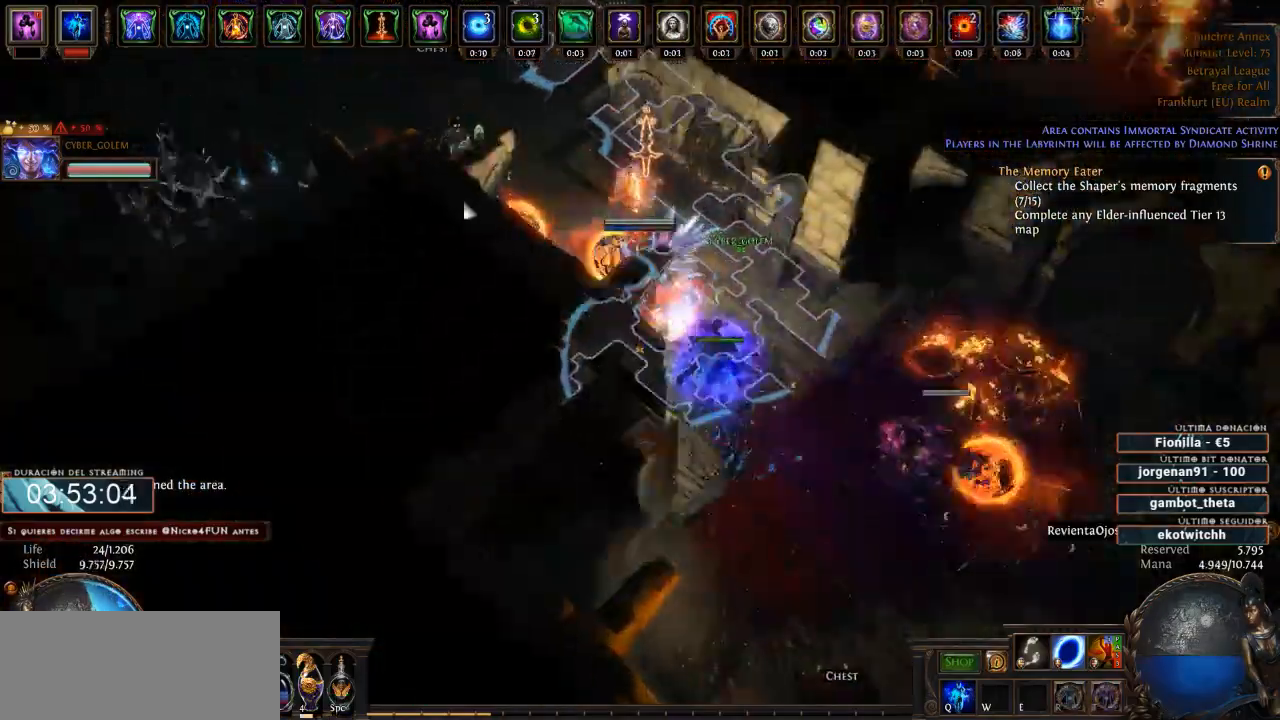
{"keys": ["d"], "mouse": ["left"], "events": []}
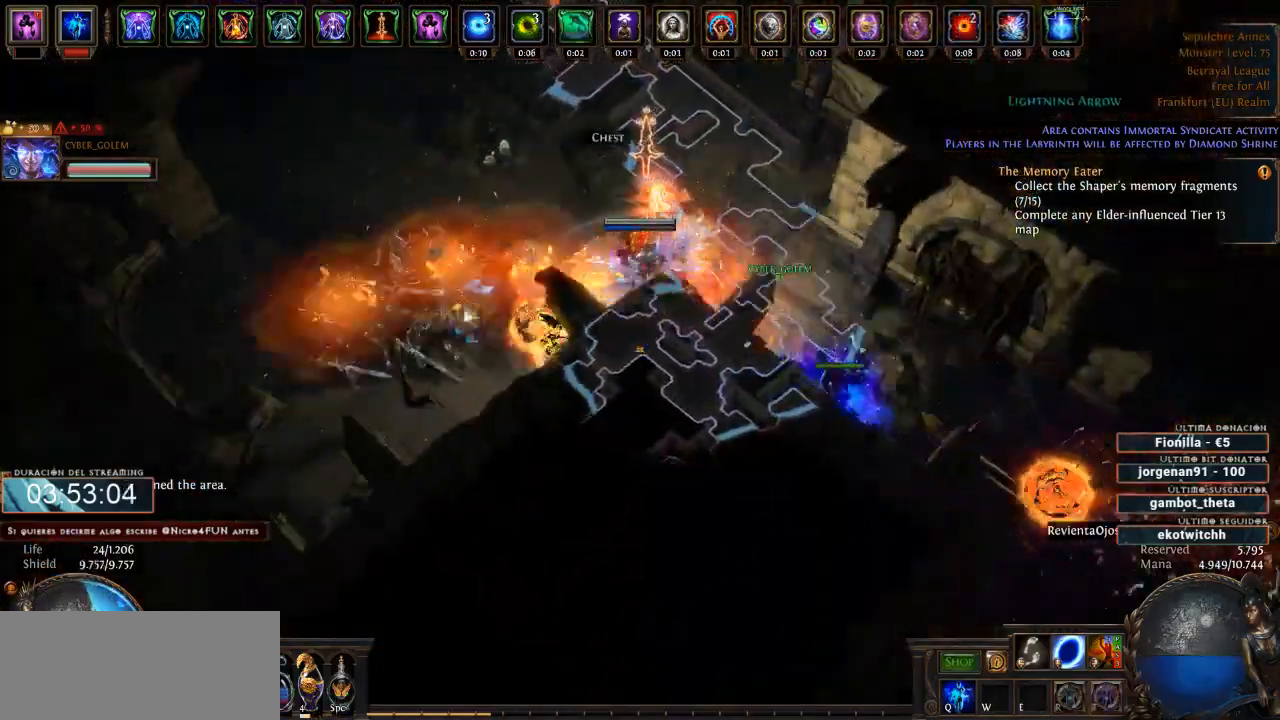
{"keys": ["d"], "mouse": ["left"], "events": []}
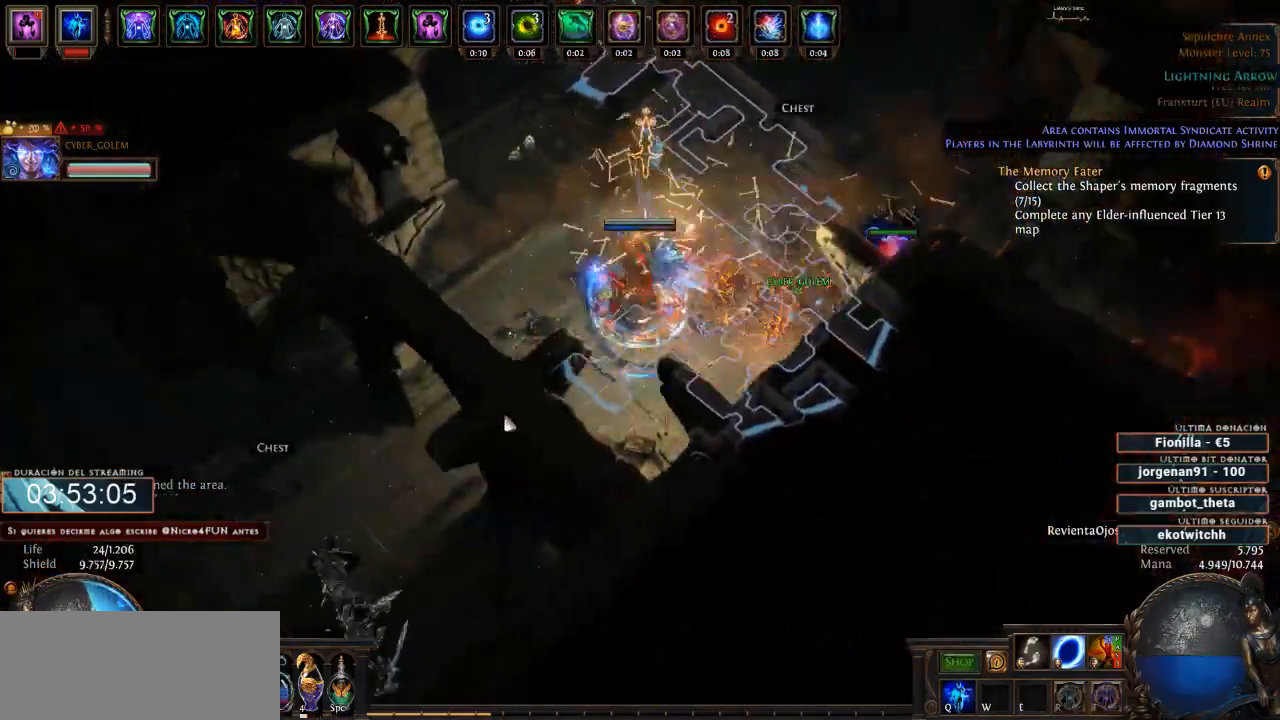
{"keys": ["d"], "mouse": ["left"], "events": []}
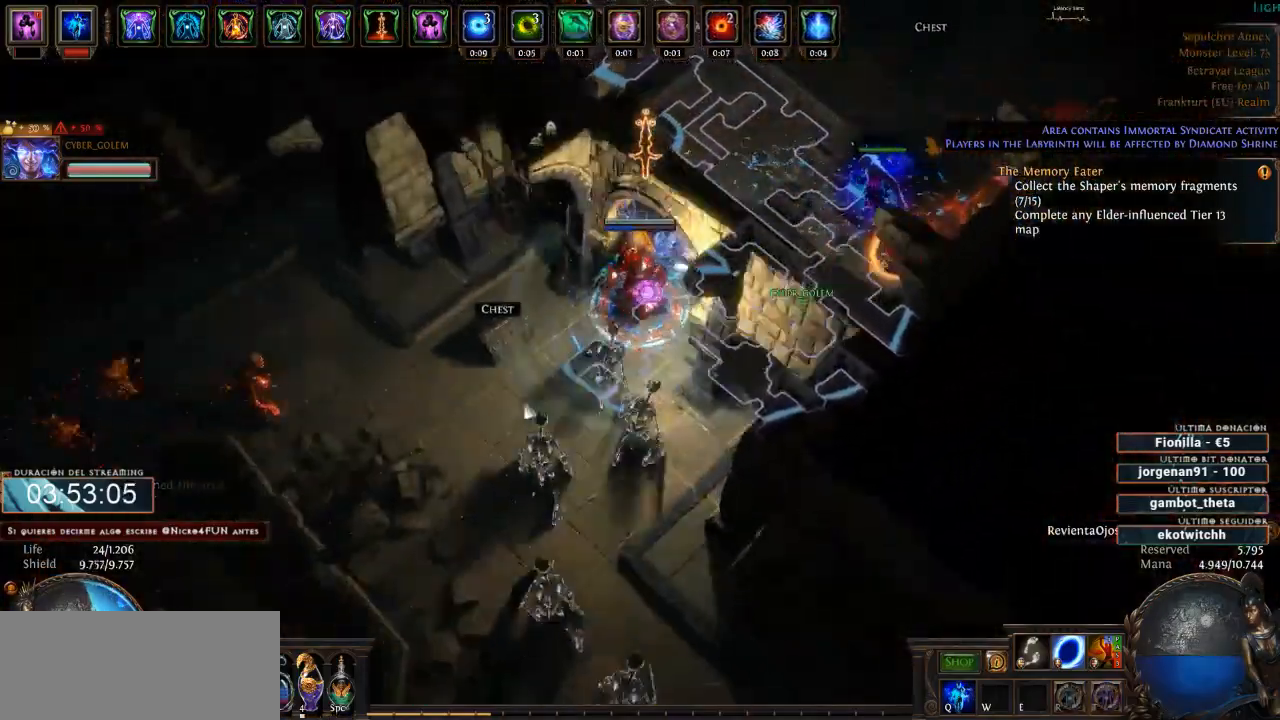
{"keys": ["d"], "mouse": ["right"], "events": [[200, "mouse_left", "up"], [233, "mouse_right", "down"]]}
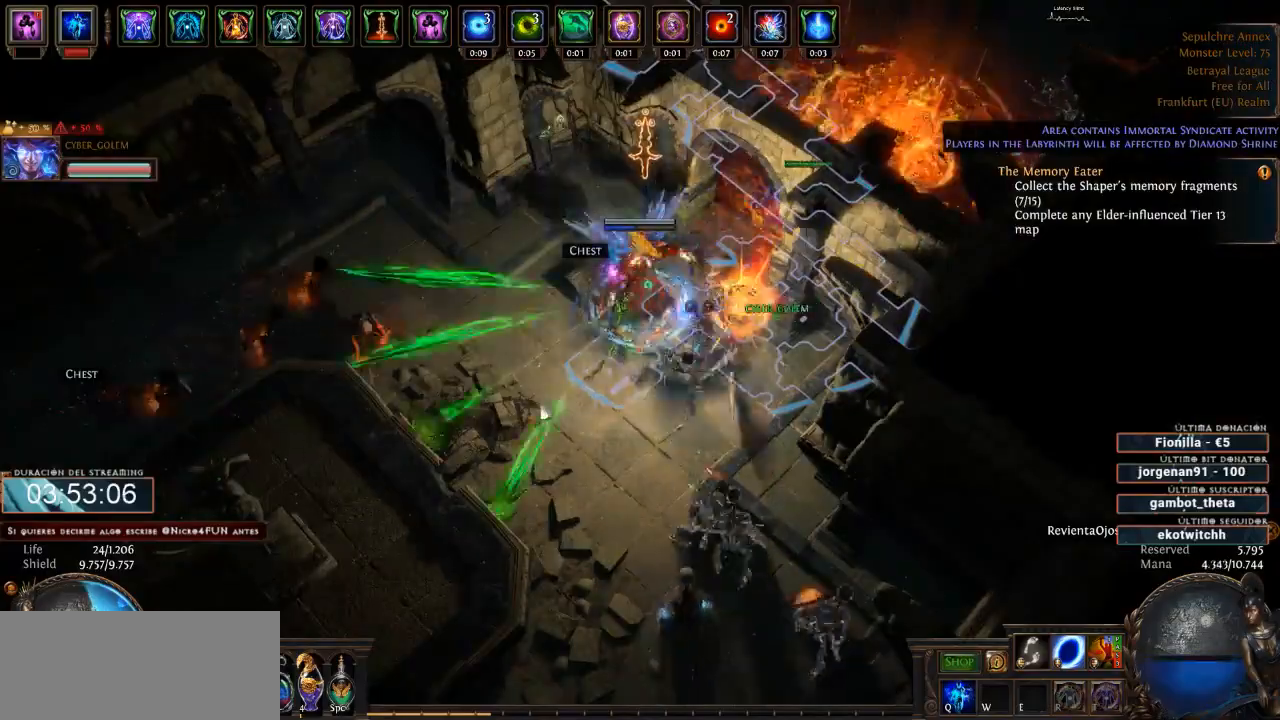
{"keys": ["d"], "mouse": ["right"], "events": []}
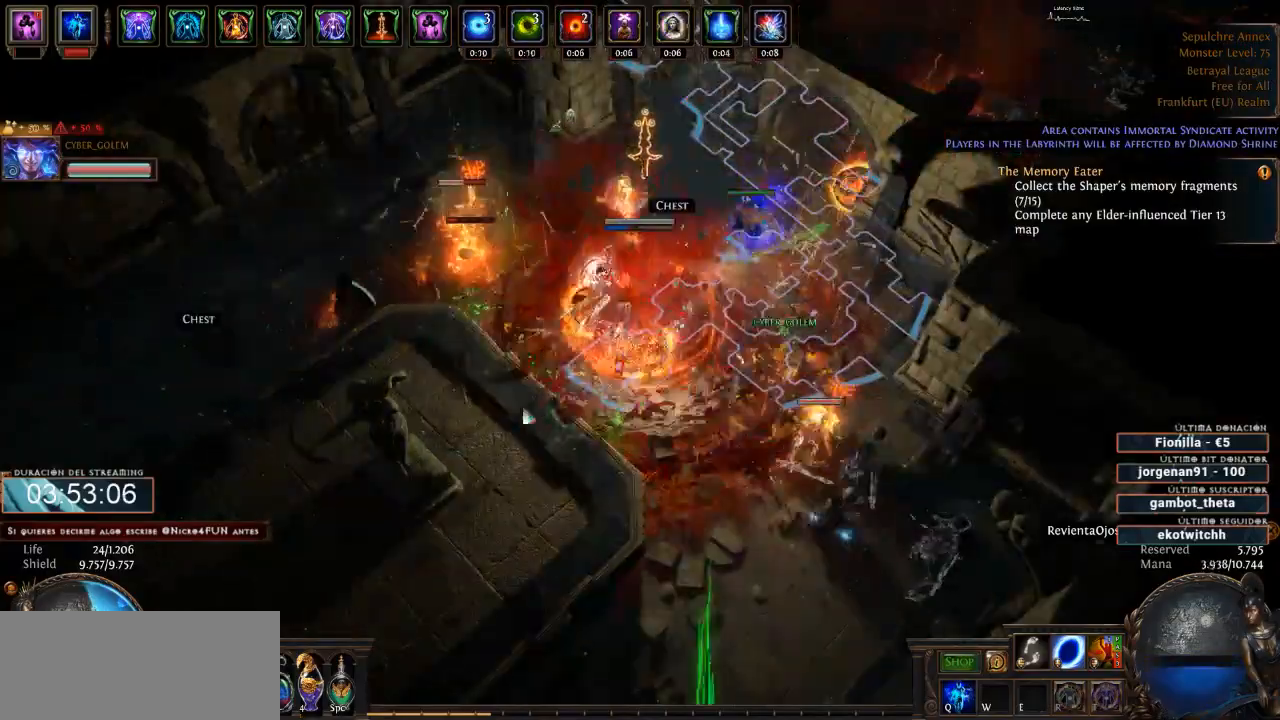
{"keys": ["d"], "mouse": ["right"], "events": []}
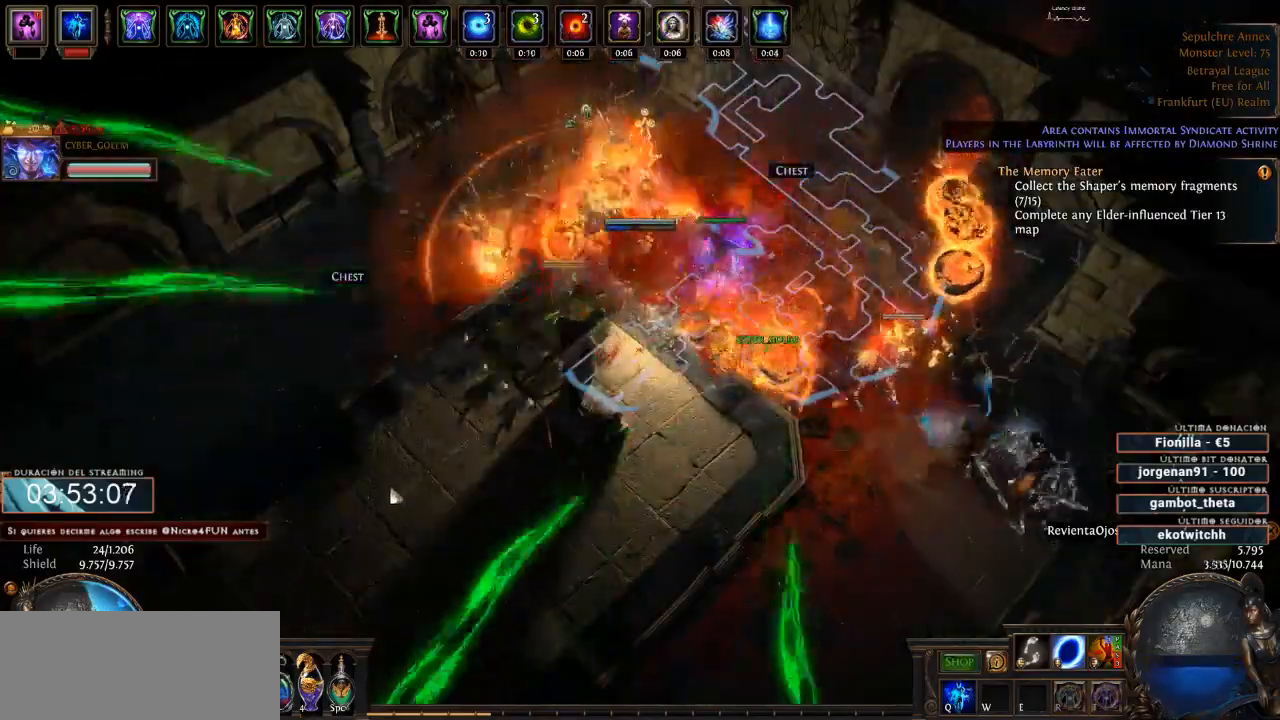
{"keys": ["d"], "mouse": ["right"], "events": []}
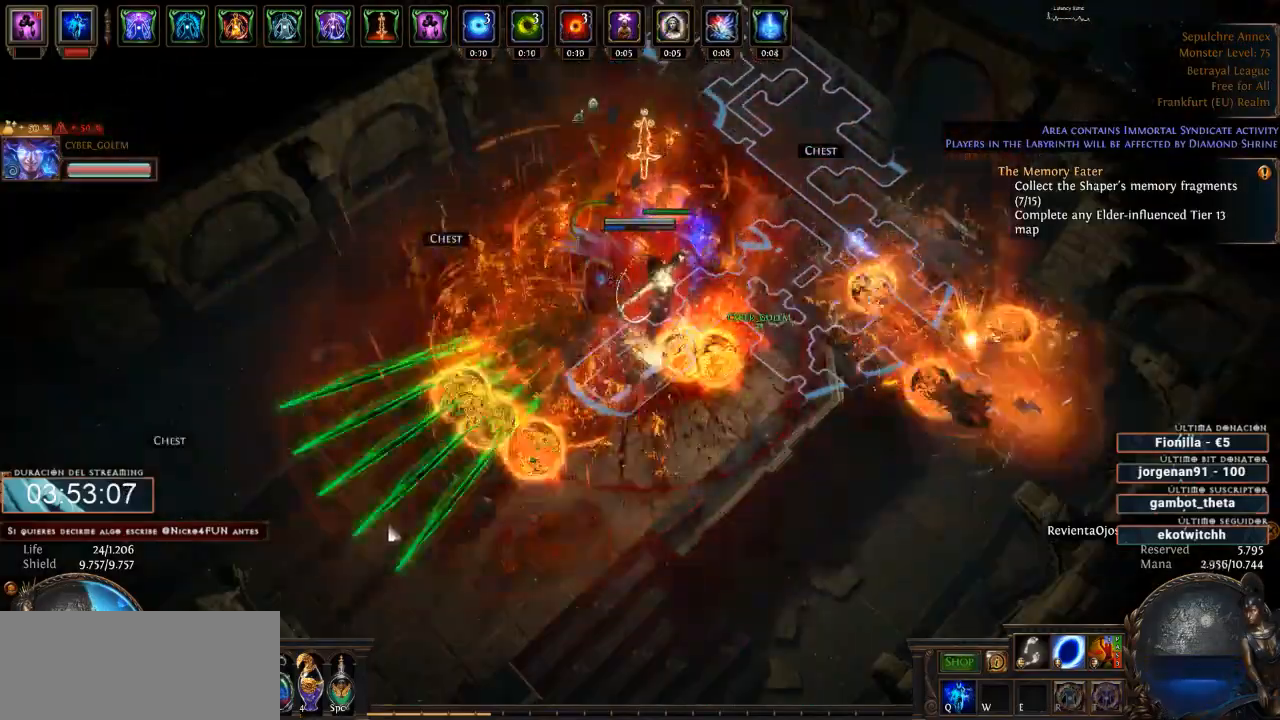
{"keys": ["d"], "mouse": ["left"], "events": [[300, "mouse_right", "up"], [366, "mouse_left", "down"]]}
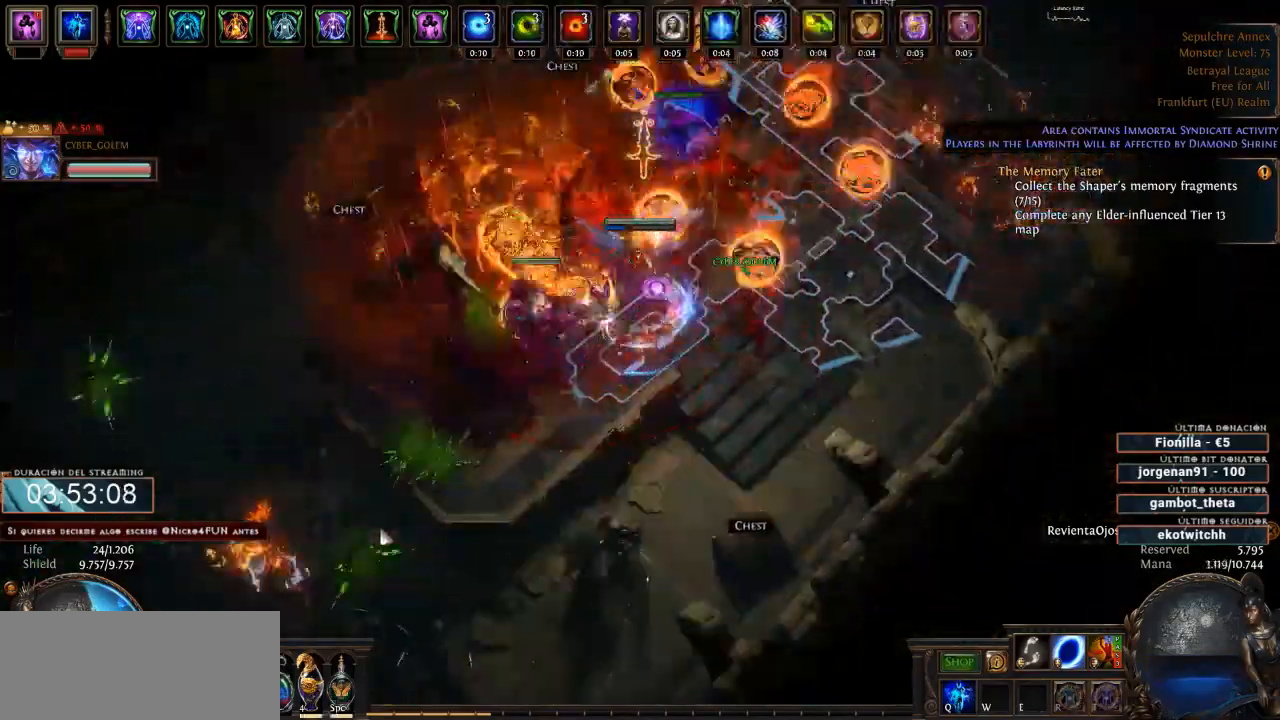
{"keys": ["d"], "mouse": ["left"], "events": []}
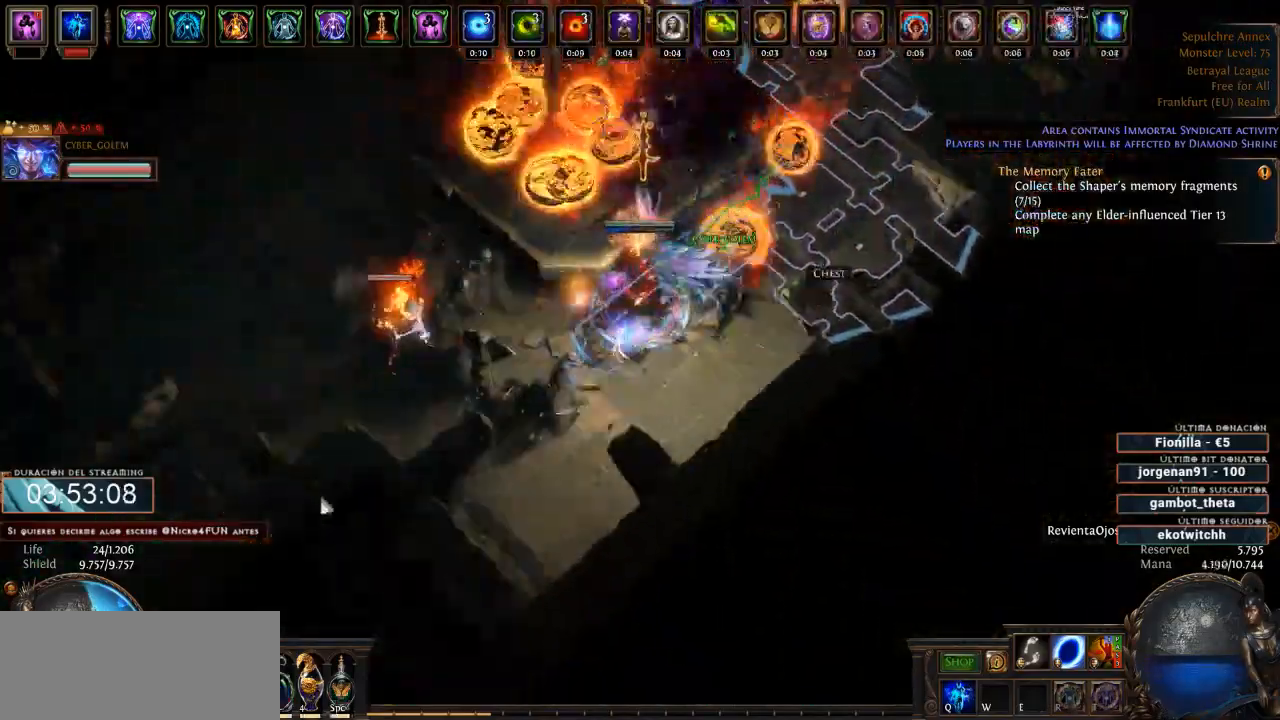
{"keys": ["d"], "mouse": ["left"], "events": []}
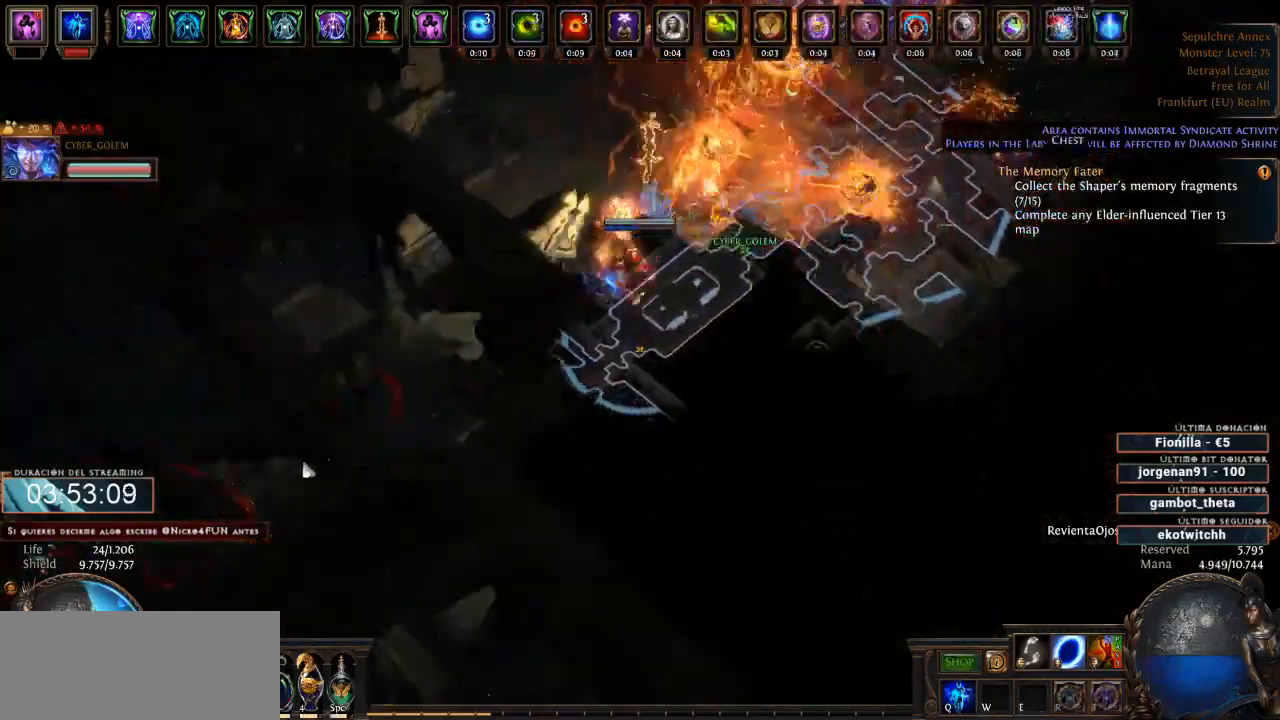
{"keys": ["d"], "mouse": ["left"], "events": []}
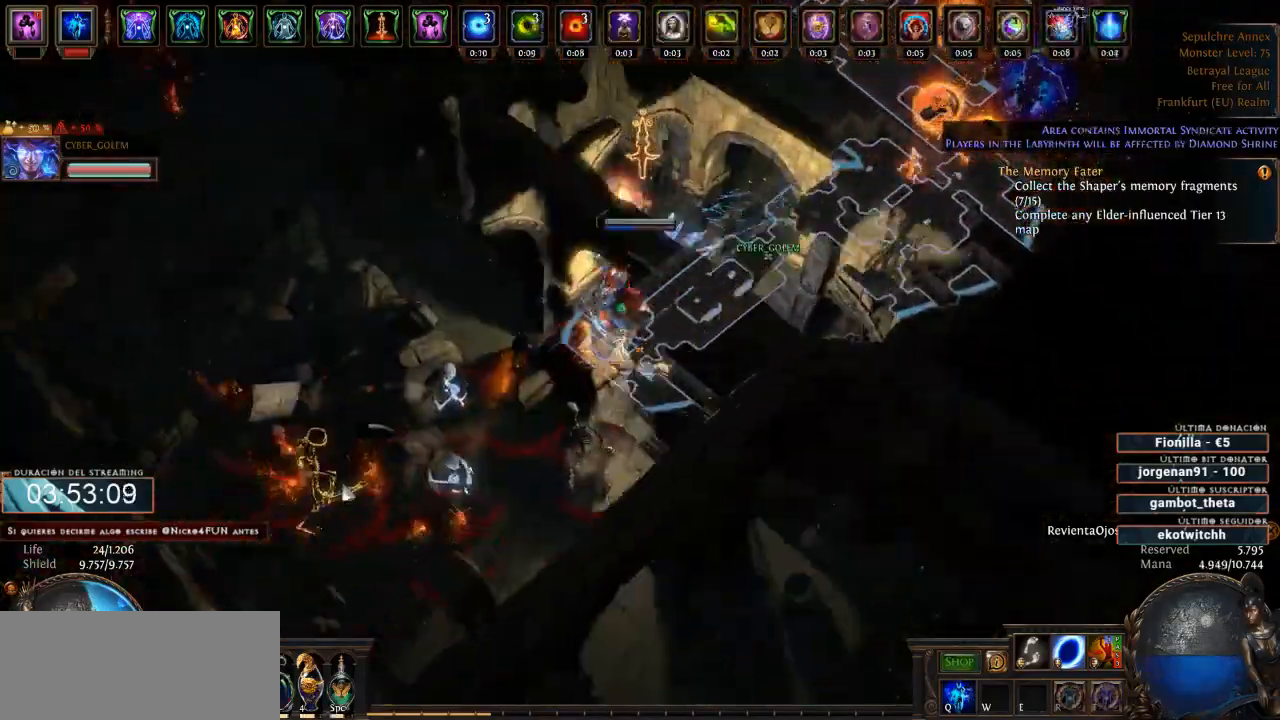
{"keys": ["d"], "mouse": ["left"], "events": []}
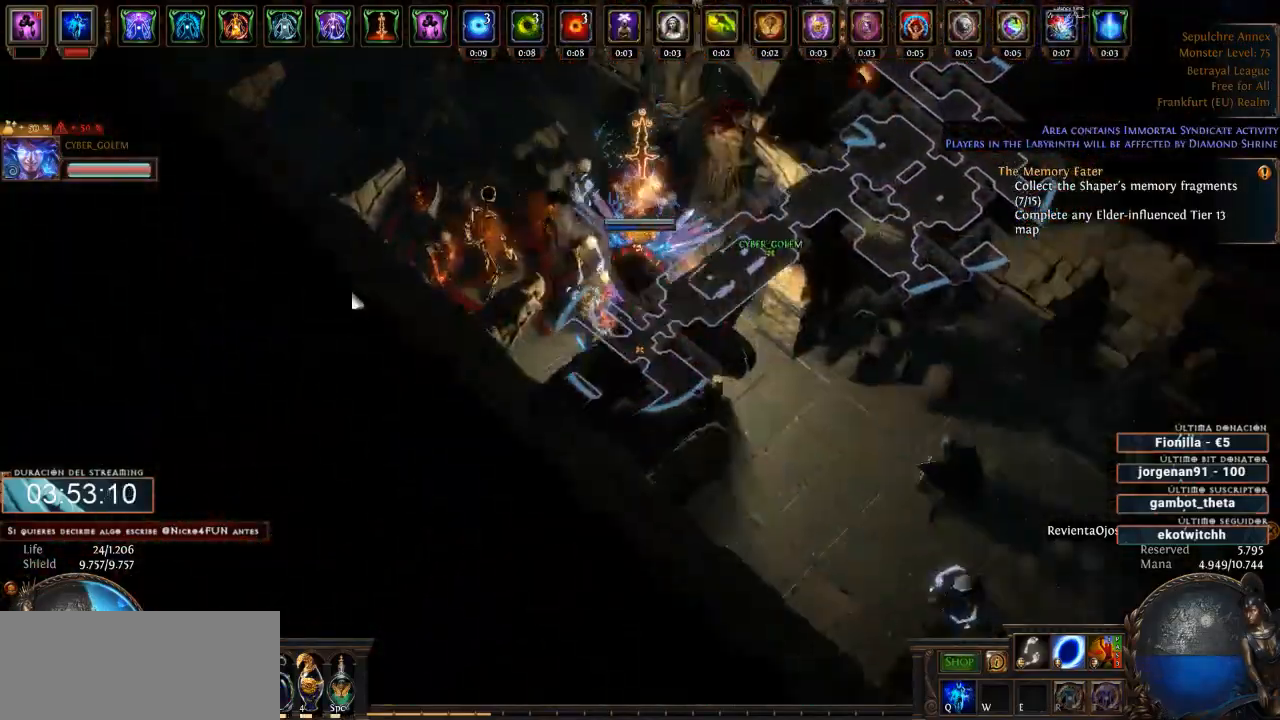
{"keys": ["d"], "mouse": ["left"], "events": []}
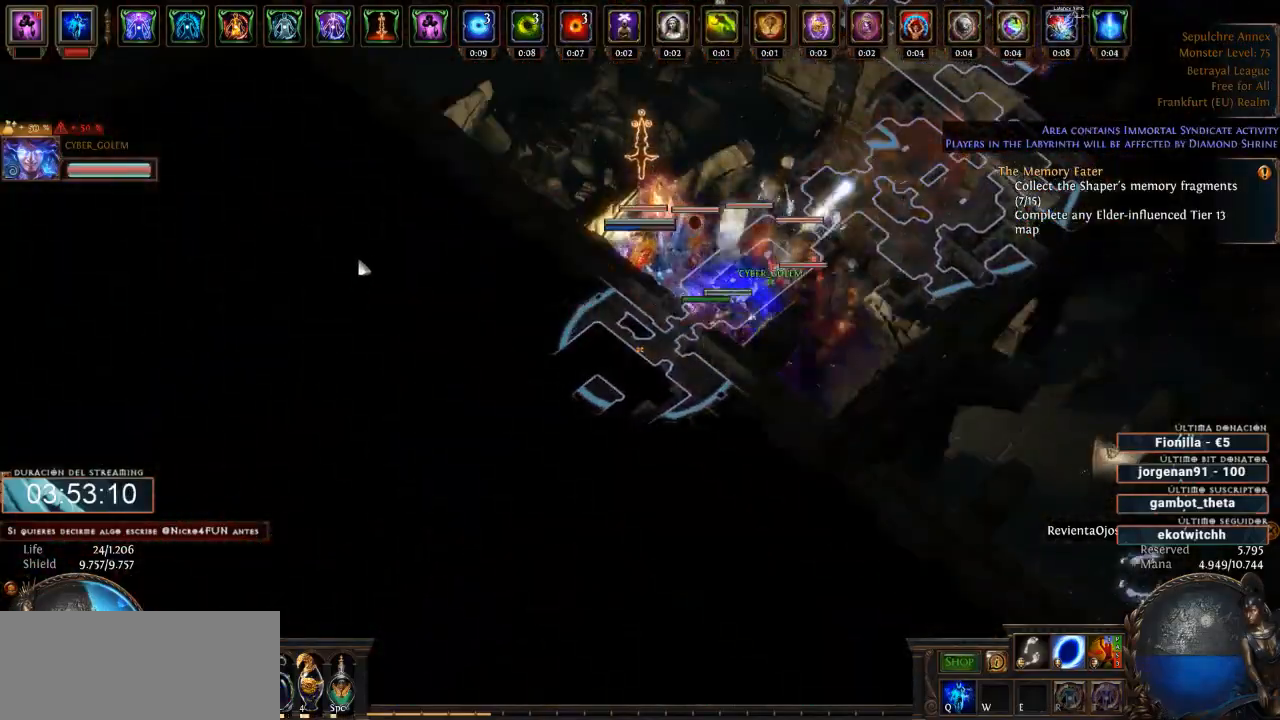
{"keys": ["d"], "mouse": ["left"], "events": []}
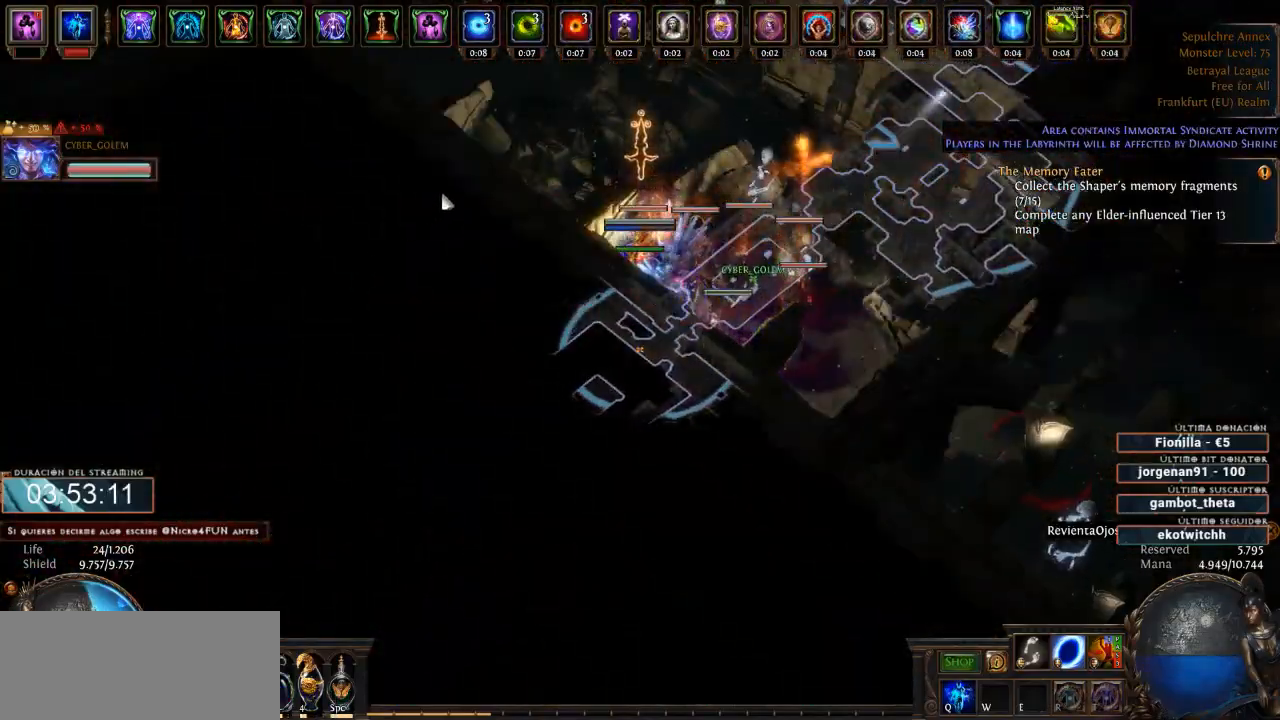
{"keys": ["d"], "mouse": ["right"], "events": [[100, "mouse_left", "up"], [133, "mouse_right", "down"]]}
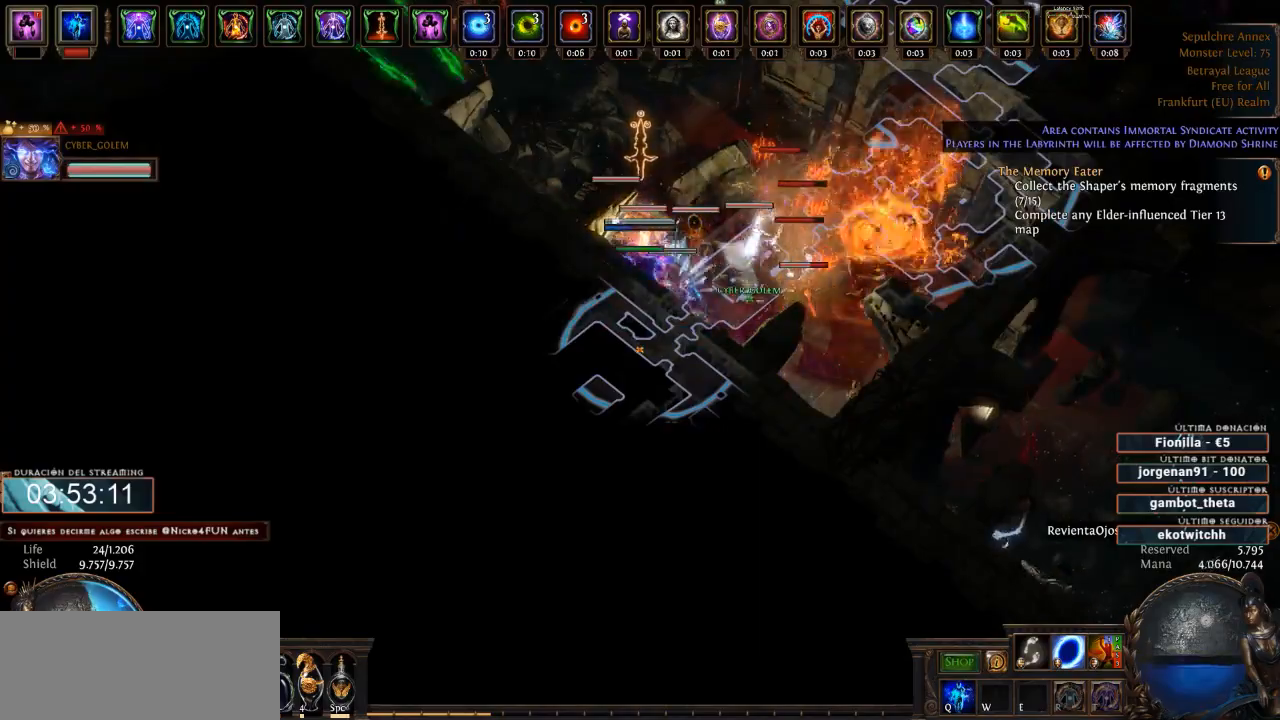
{"keys": ["d"], "mouse": ["right"], "events": []}
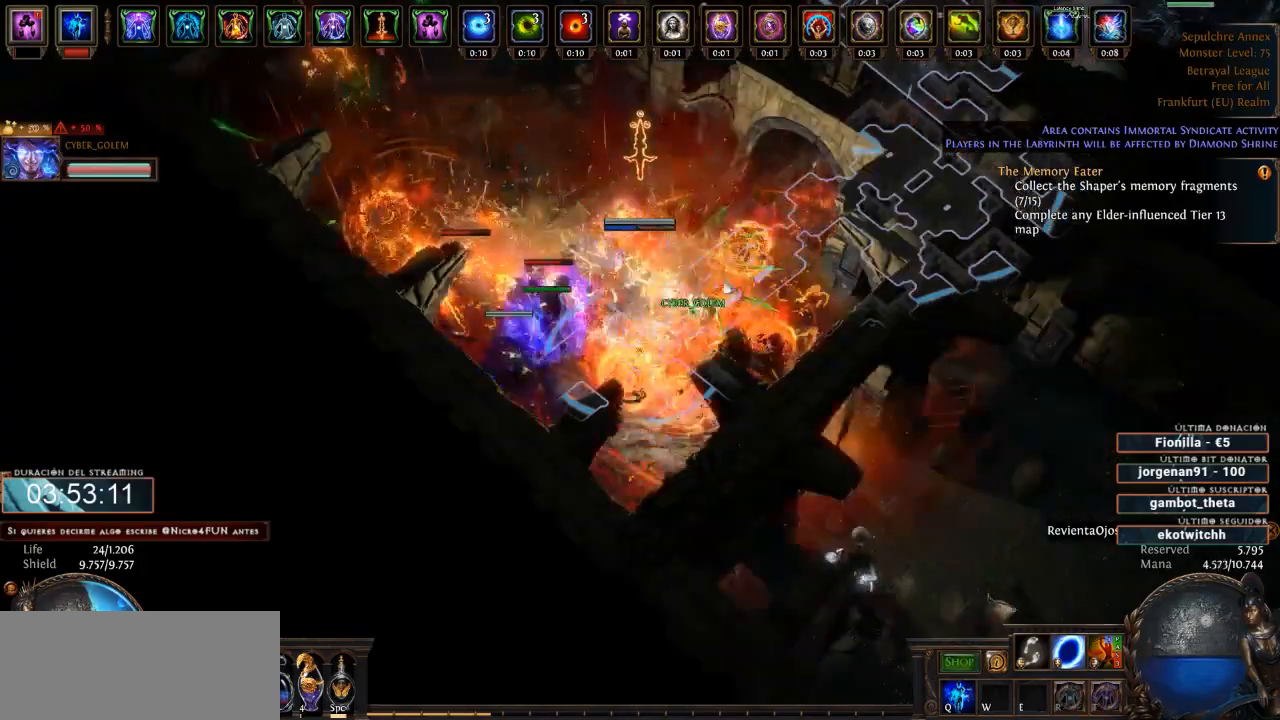
{"keys": ["d"], "mouse": ["left"], "events": [[133, "mouse_right", "up"], [200, "mouse_left", "down"]]}
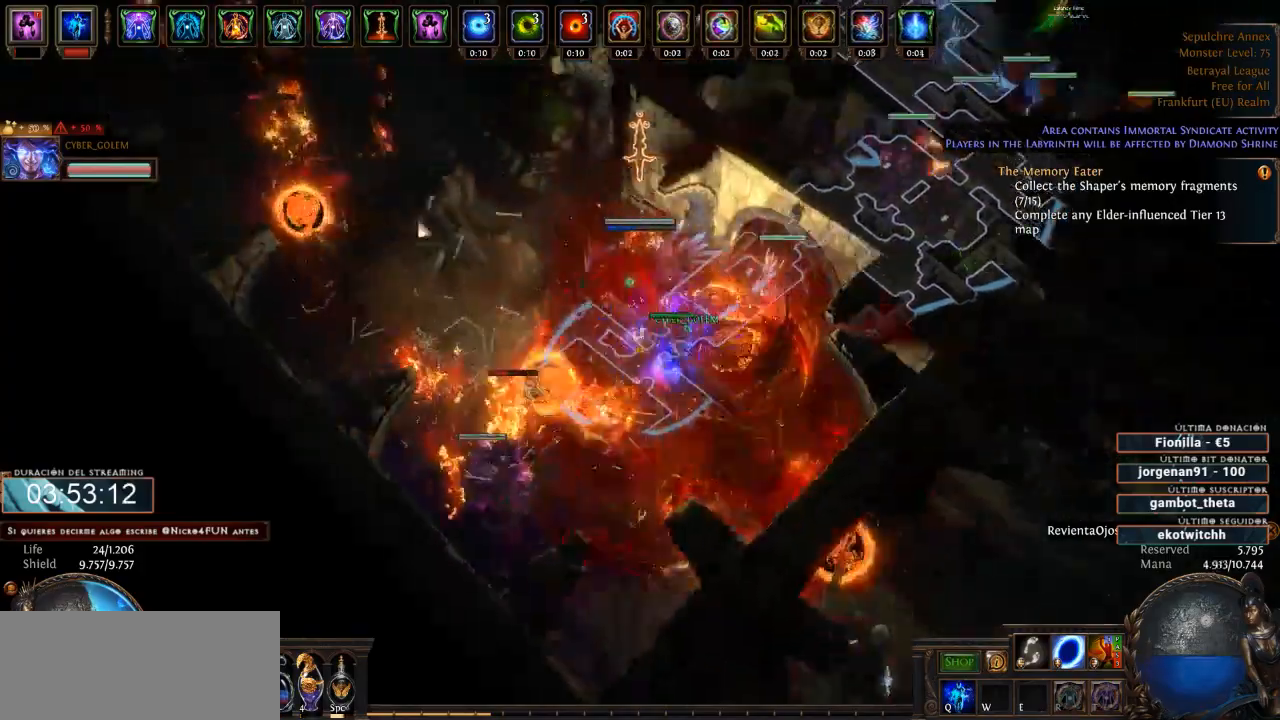
{"keys": ["d"], "mouse": ["left"], "events": []}
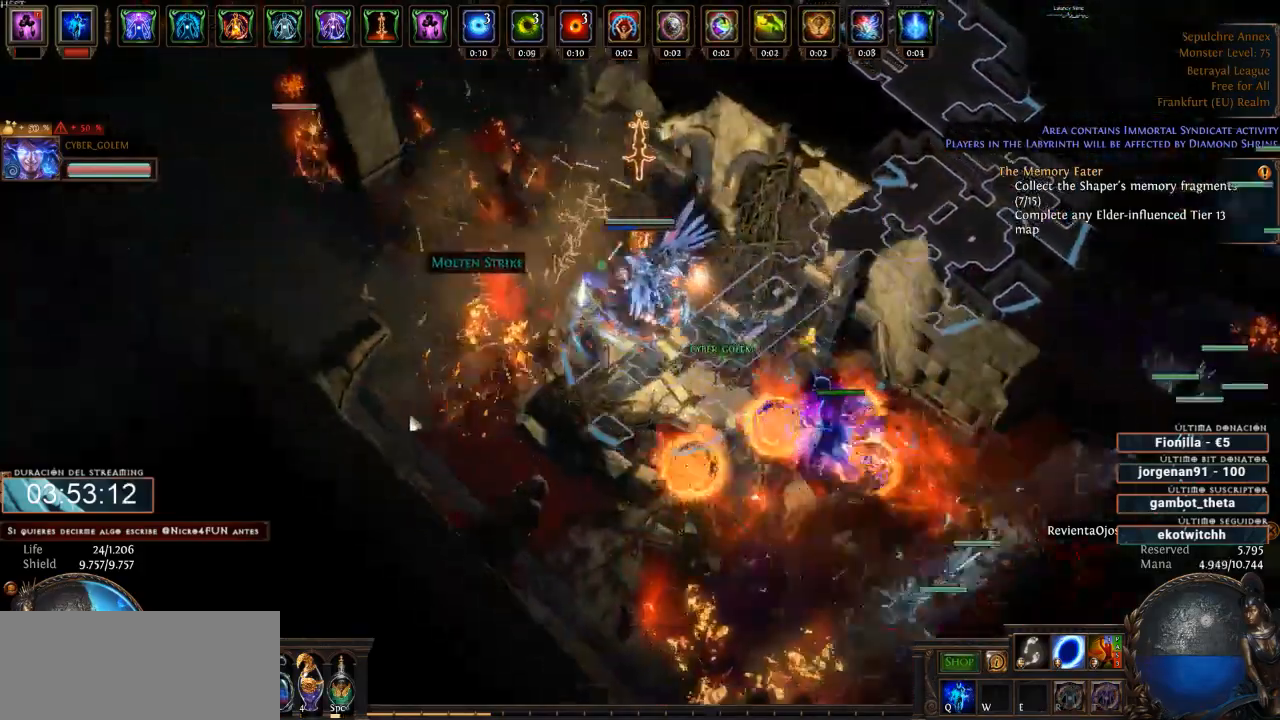
{"keys": ["d"], "mouse": ["left"], "events": []}
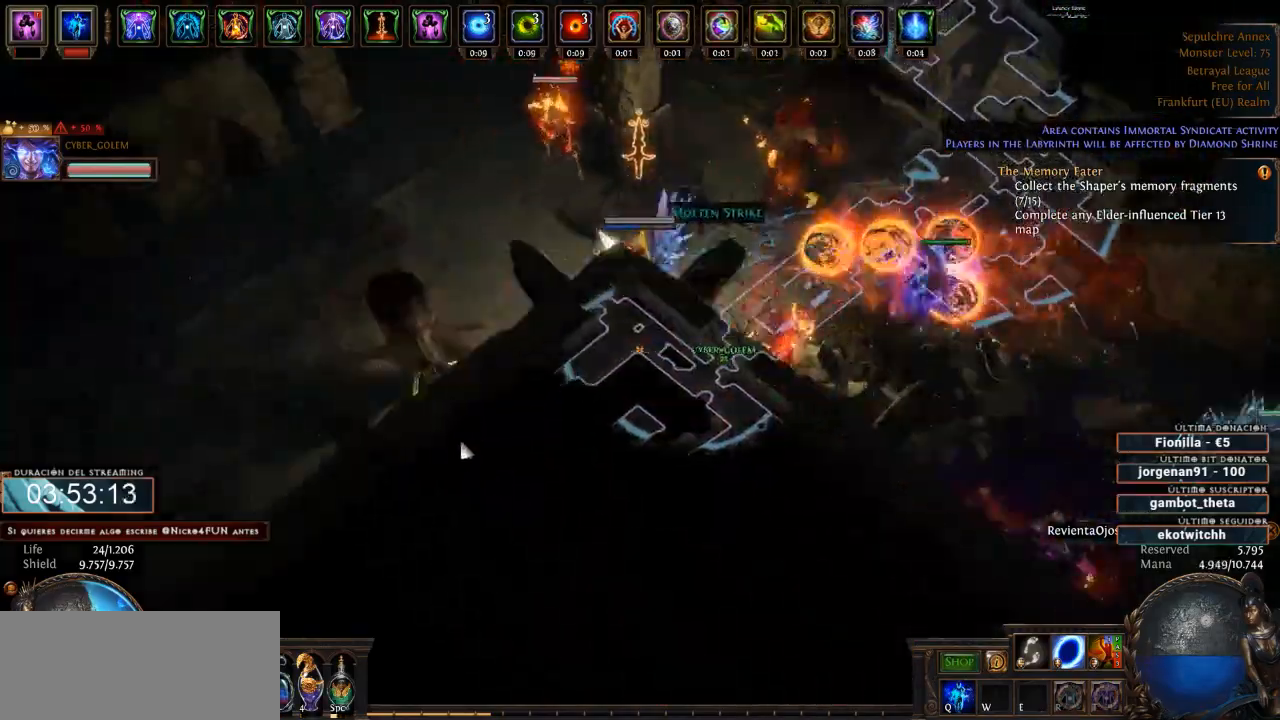
{"keys": ["d"], "mouse": ["left"], "events": []}
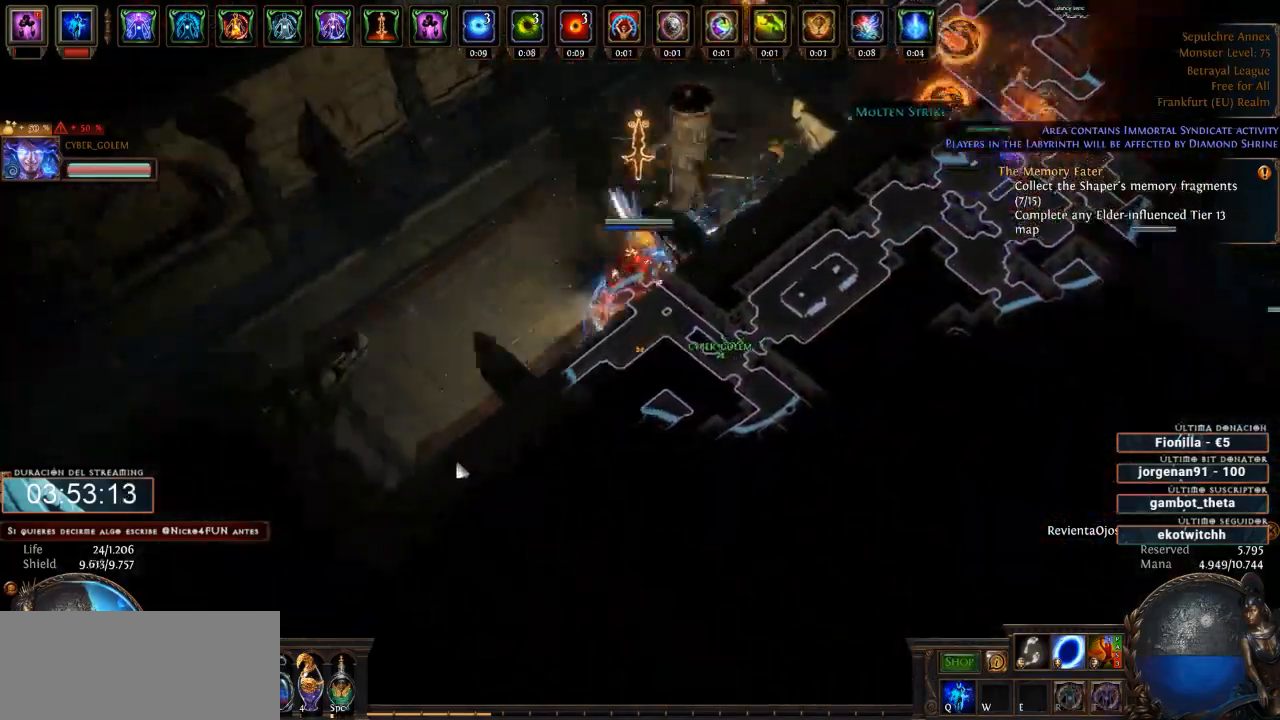
{"keys": ["d"], "mouse": ["left"], "events": []}